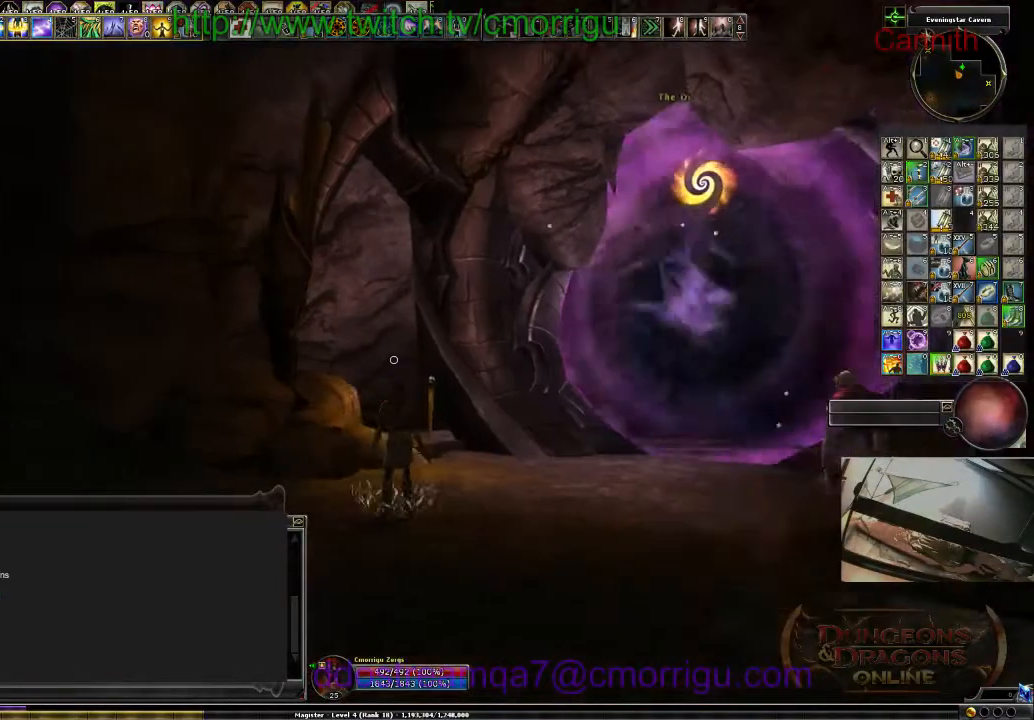
Gameplay with keyboard; each line is a JSON object with the keys held at the frame after it. "events" lists presses ("down") and releases ("up") of ".", "/", "0", "1", "2", "3", "4", "5", "6", "7", "8", "9", "a", "b", "backslash", "backspace", "c", "caps_lock", "comma", "ctrl_l", "ctrl_r", "d", "e", "equals", "escape", "f", "f1", "f10", "f11", "f12", "f2", "f3", "f4", "f5", "f6", "f7", "f8", "f9", "g", "h", "i", "j", "k", "l", "lbracket", "m", "minus", "n", "o", "p", "q", "quote", "r", "rbracket", "return", "s", "semicolon", "shift_l", "shift_r", "space", "t", "tab", "tilde", "u", "v", "w", "x", "y" and "z" between this image and that frame as [ms after this image, input, new state], when the widget could be followed in between. No other keys are recorded. Mouse input is not recorded.
{"keys": ["a", "w"], "events": [[100, "a", "down"], [300, "w", "down"]]}
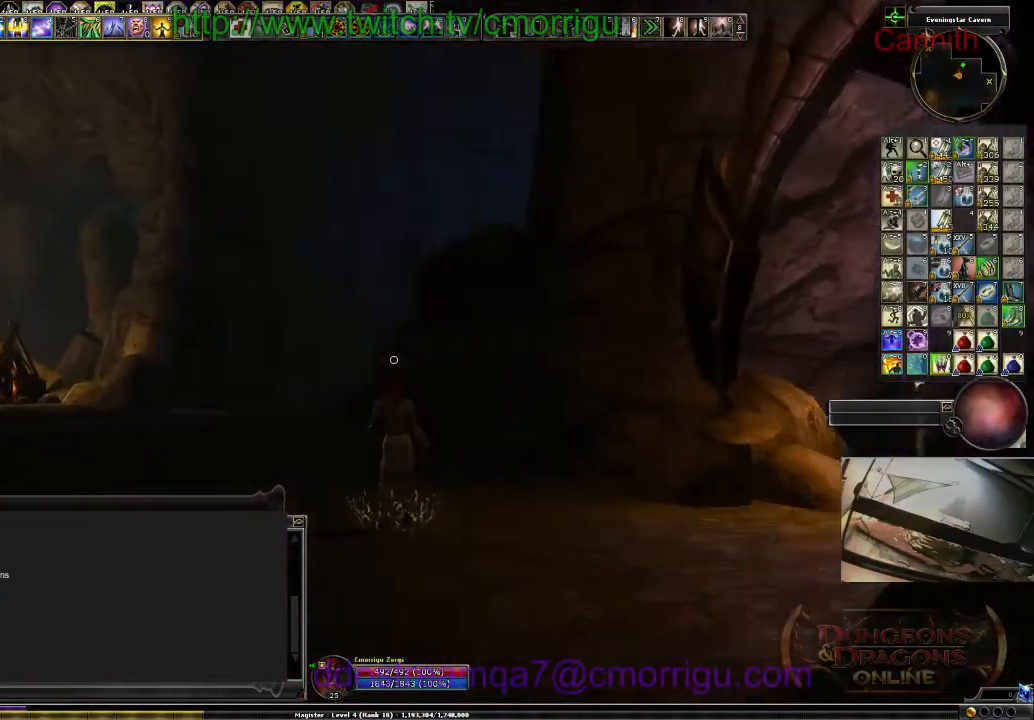
{"keys": ["w"], "events": [[433, "a", "up"]]}
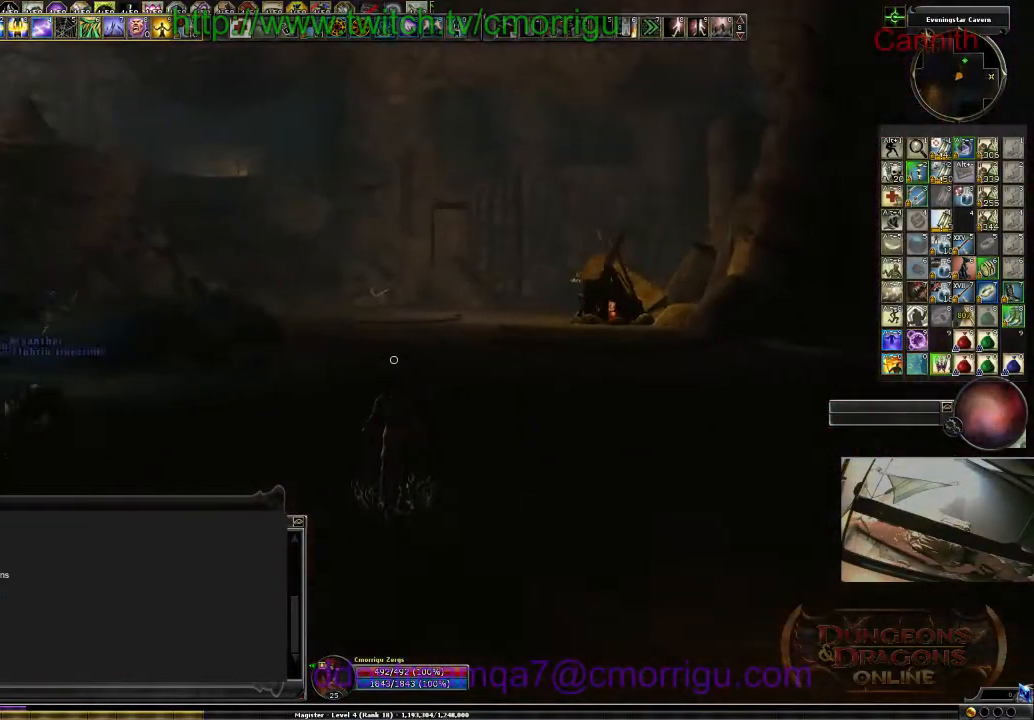
{"keys": ["w"], "events": []}
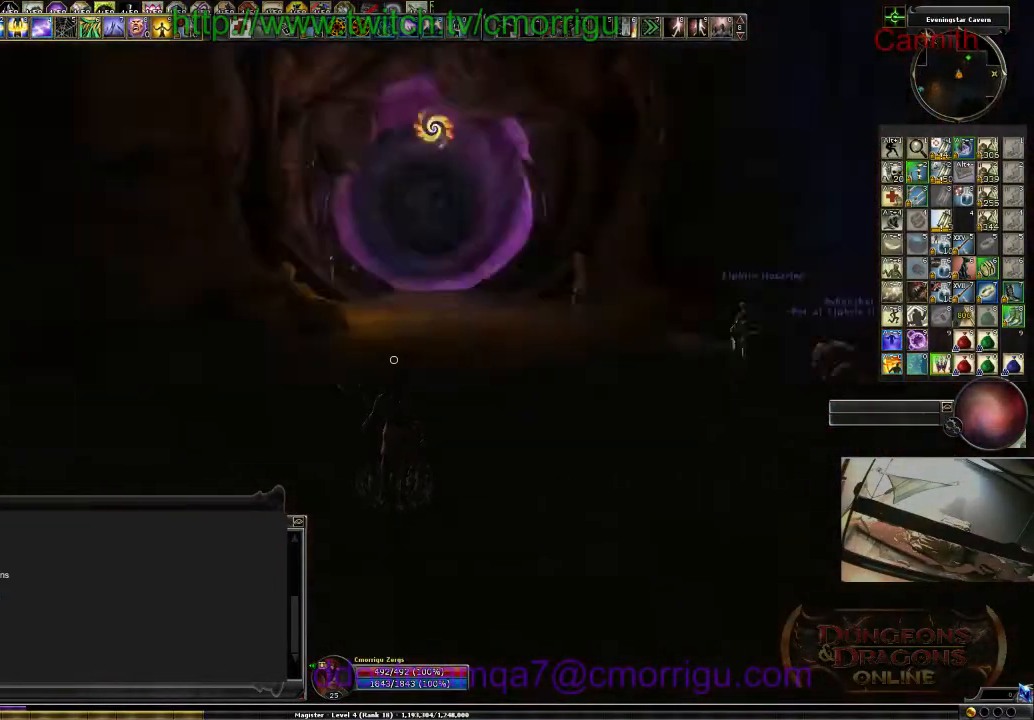
{"keys": ["w"], "events": []}
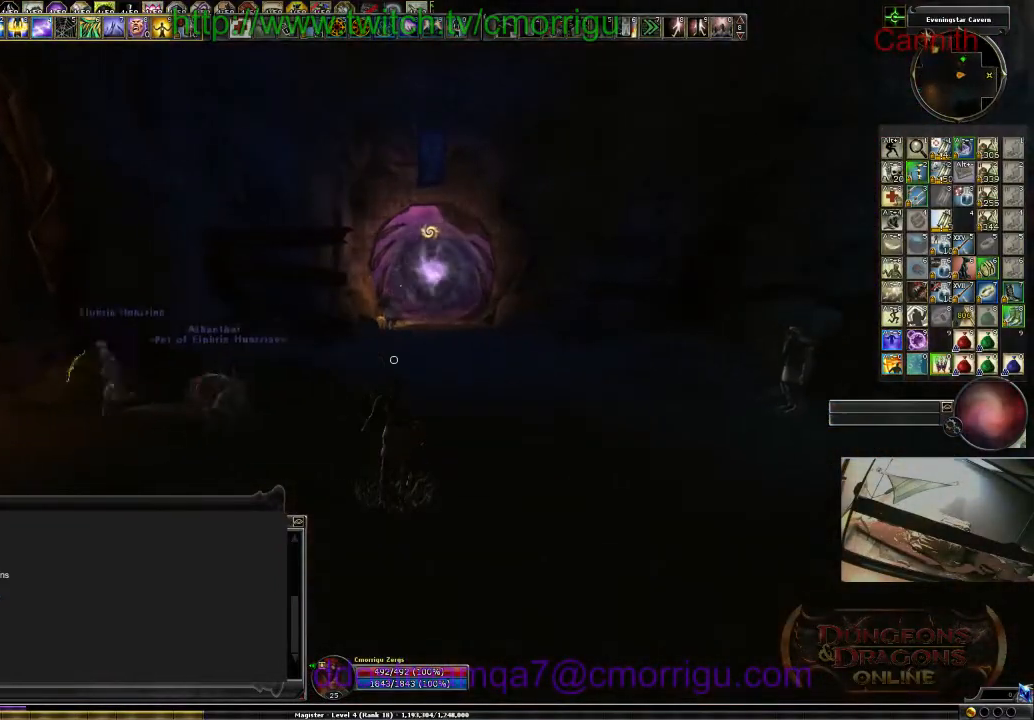
{"keys": ["w"], "events": []}
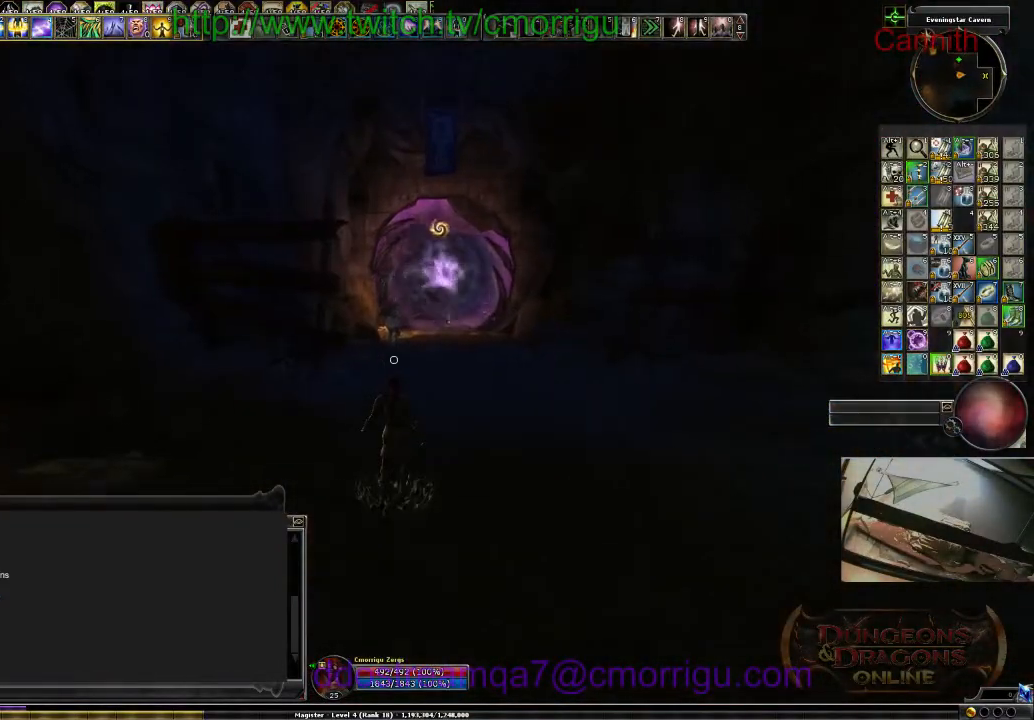
{"keys": ["w"], "events": []}
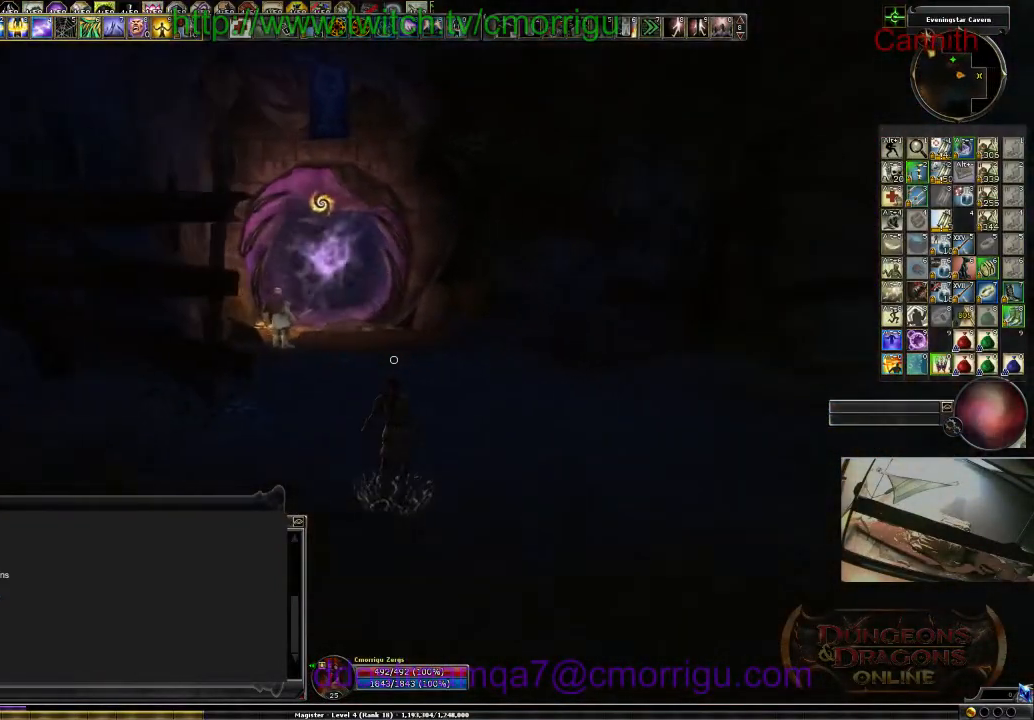
{"keys": ["w"], "events": []}
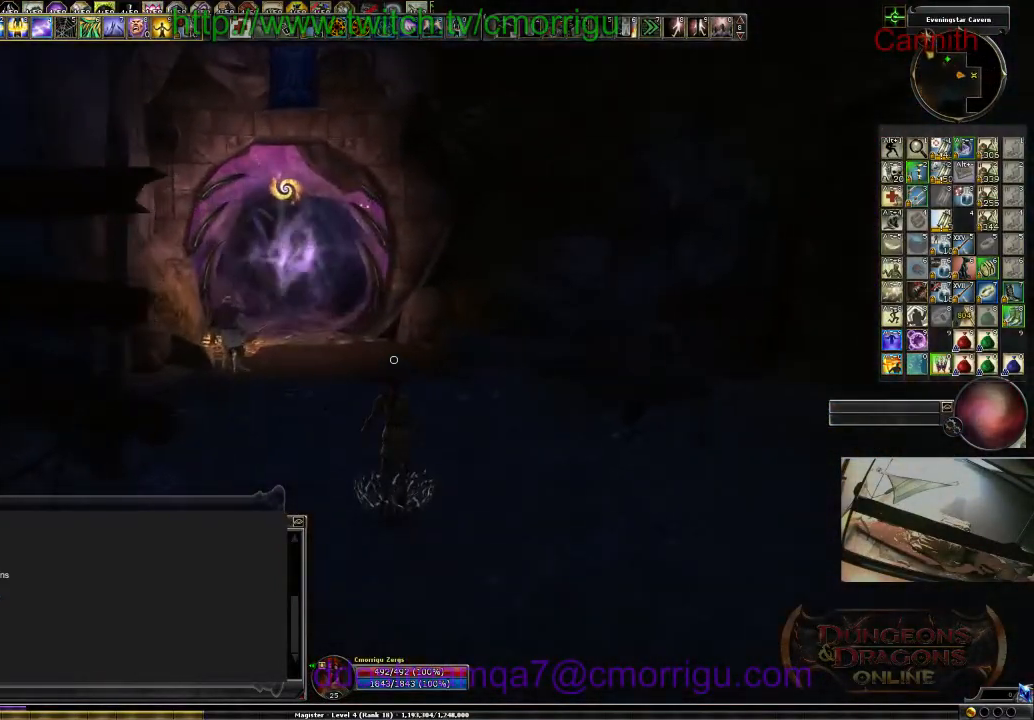
{"keys": ["w"], "events": []}
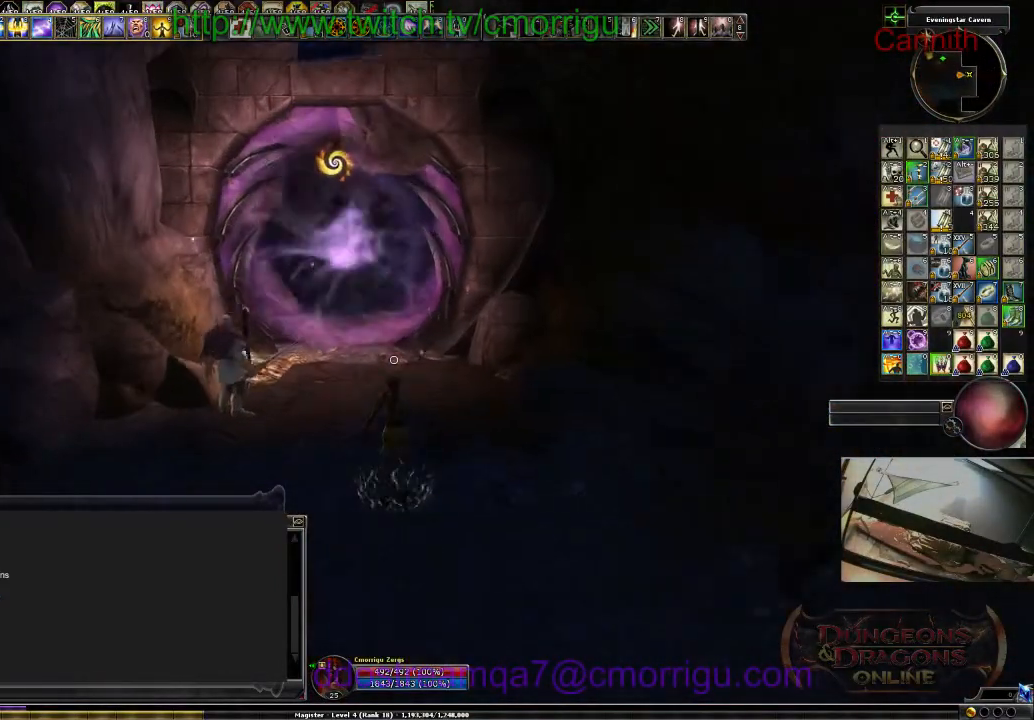
{"keys": ["w"], "events": []}
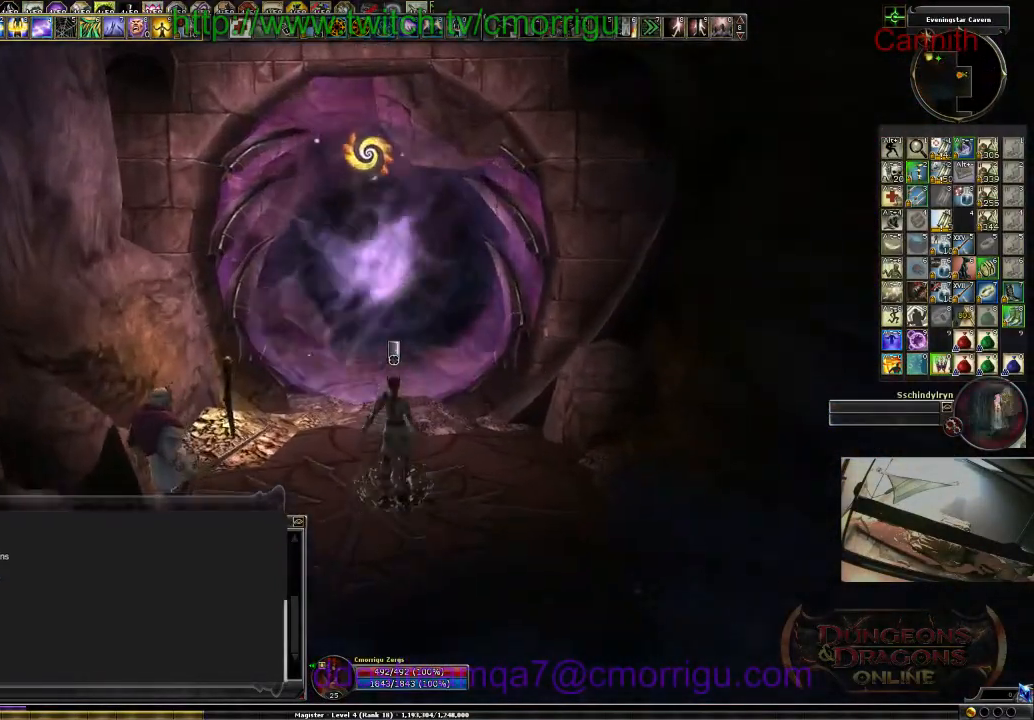
{"keys": [], "events": [[33, "w", "up"]]}
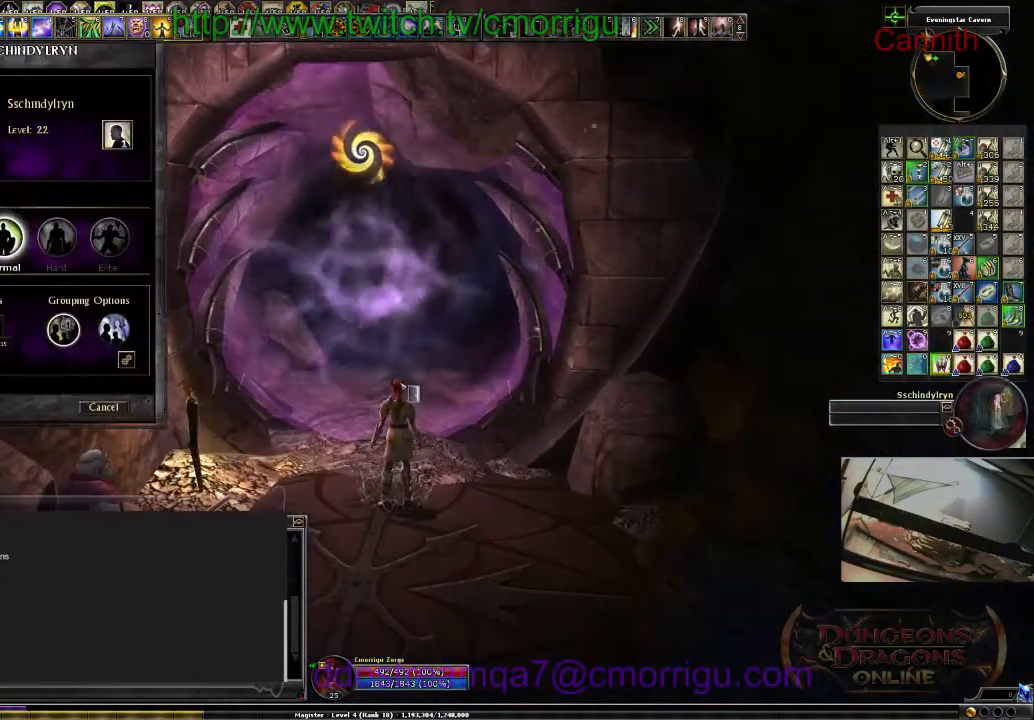
{"keys": ["a"], "events": [[300, "a", "down"]]}
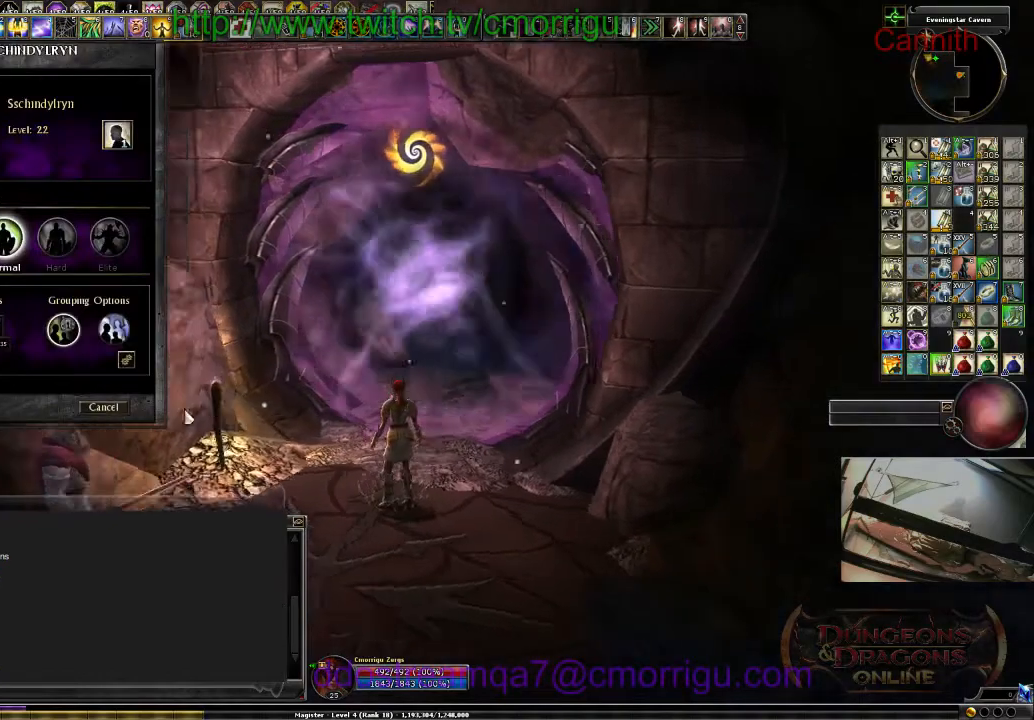
{"keys": ["a"], "events": []}
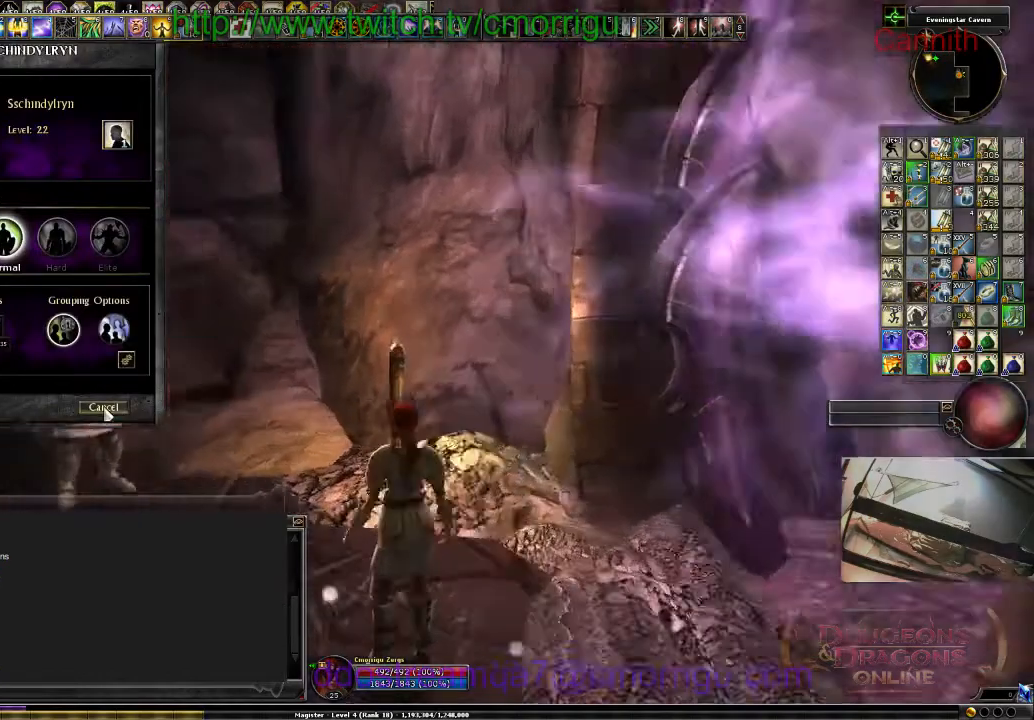
{"keys": ["w"], "events": [[200, "w", "down"], [433, "a", "up"]]}
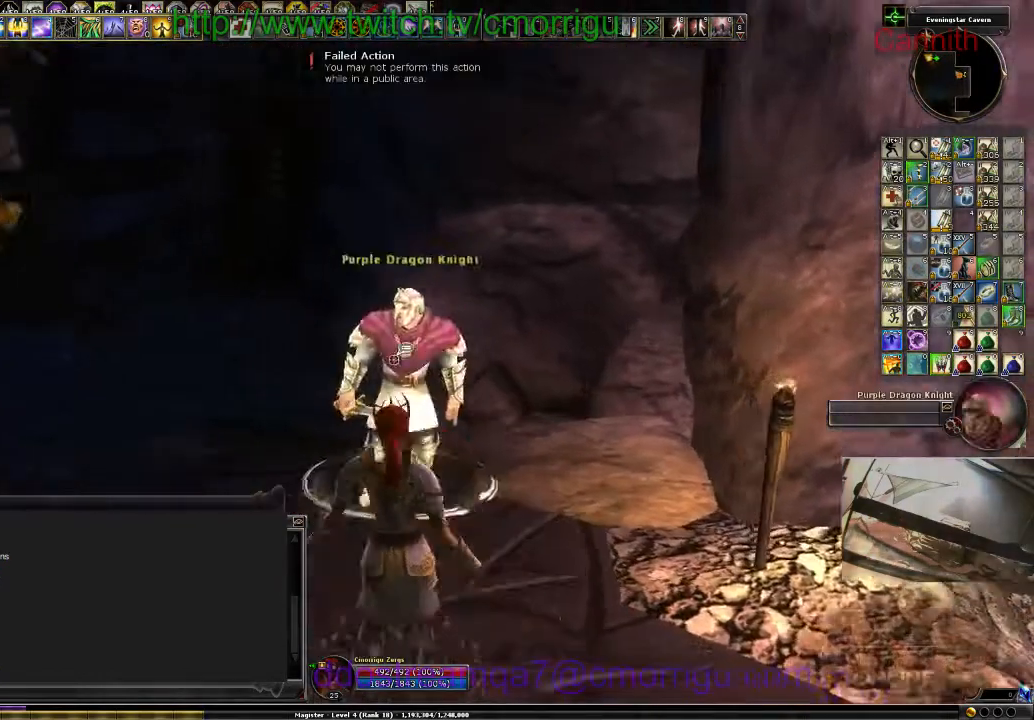
{"keys": ["w"], "events": []}
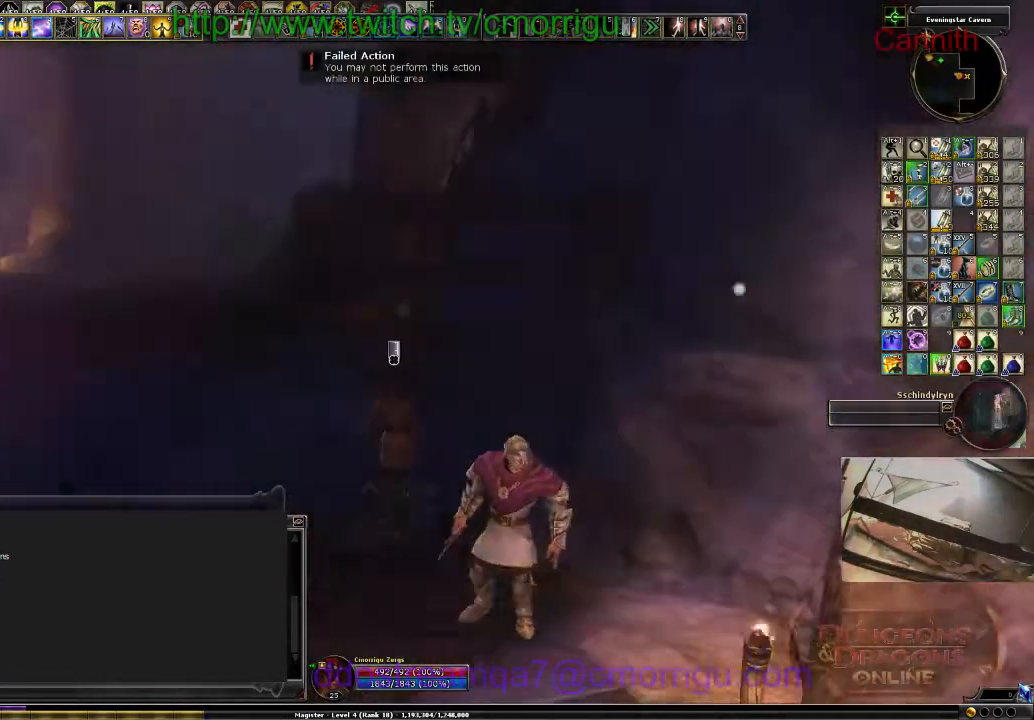
{"keys": ["w"], "events": []}
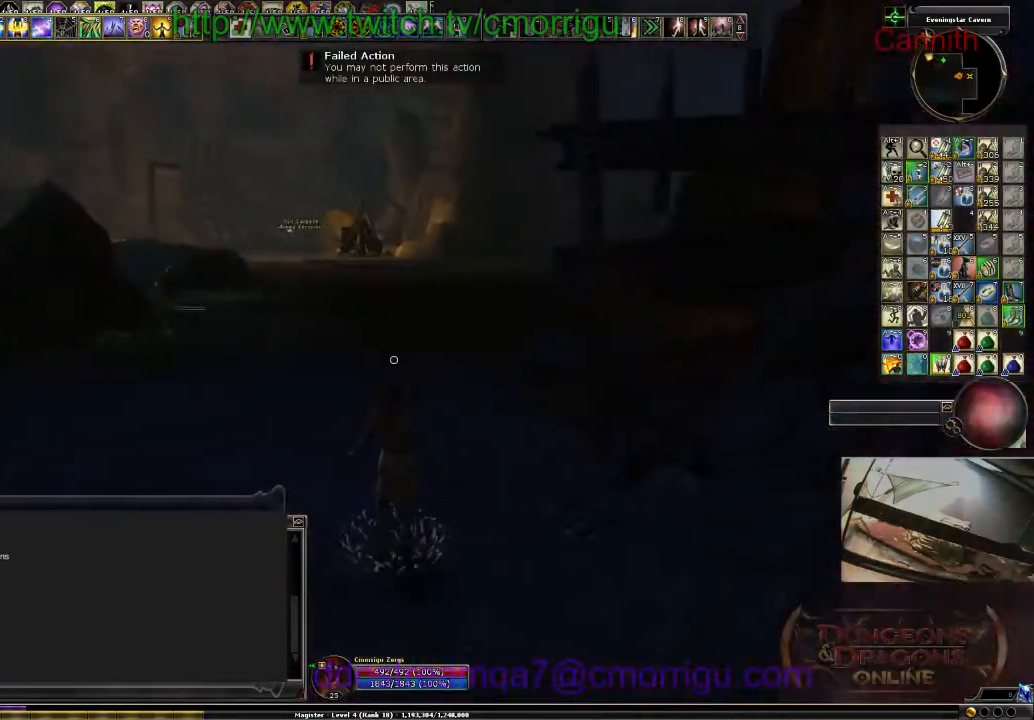
{"keys": ["w"], "events": []}
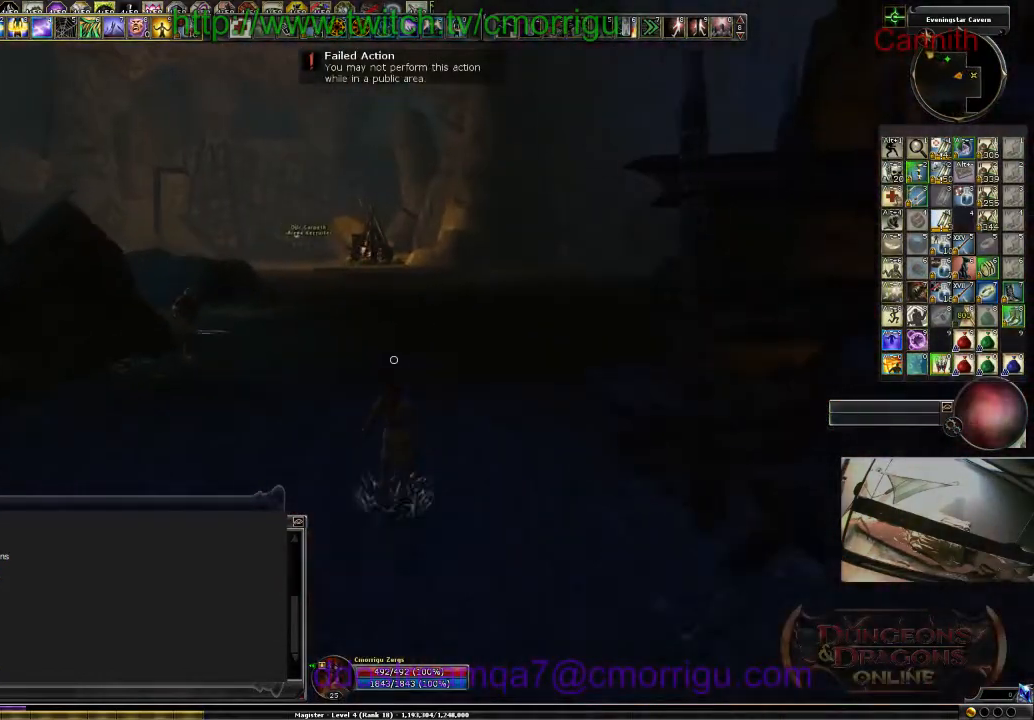
{"keys": ["w"], "events": []}
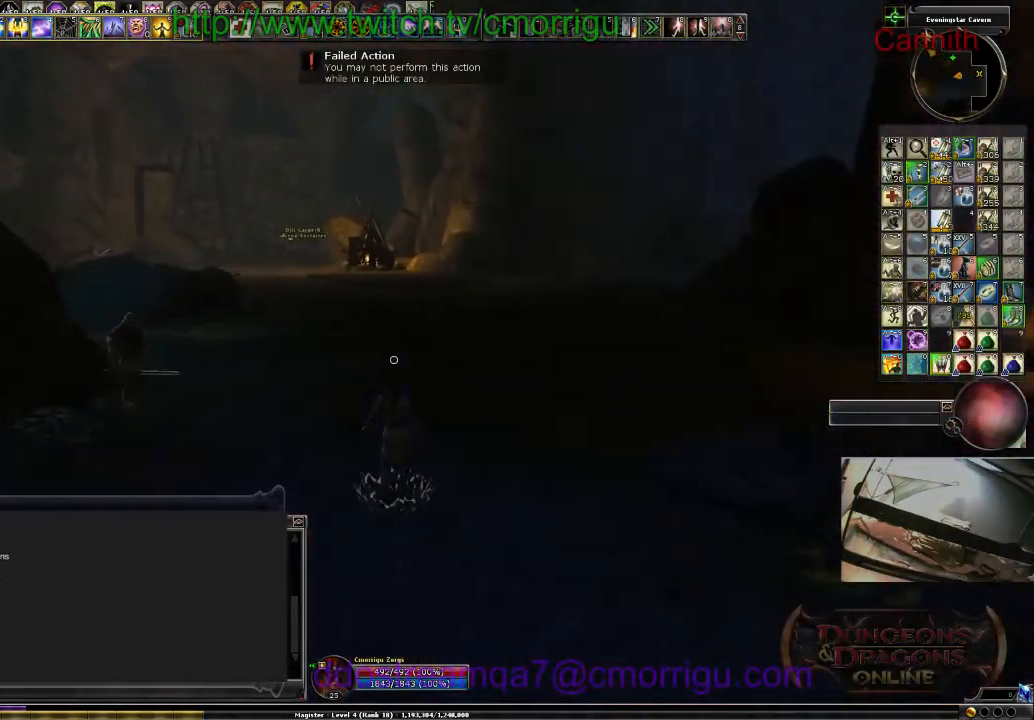
{"keys": ["d", "w"], "events": [[66, "d", "down"]]}
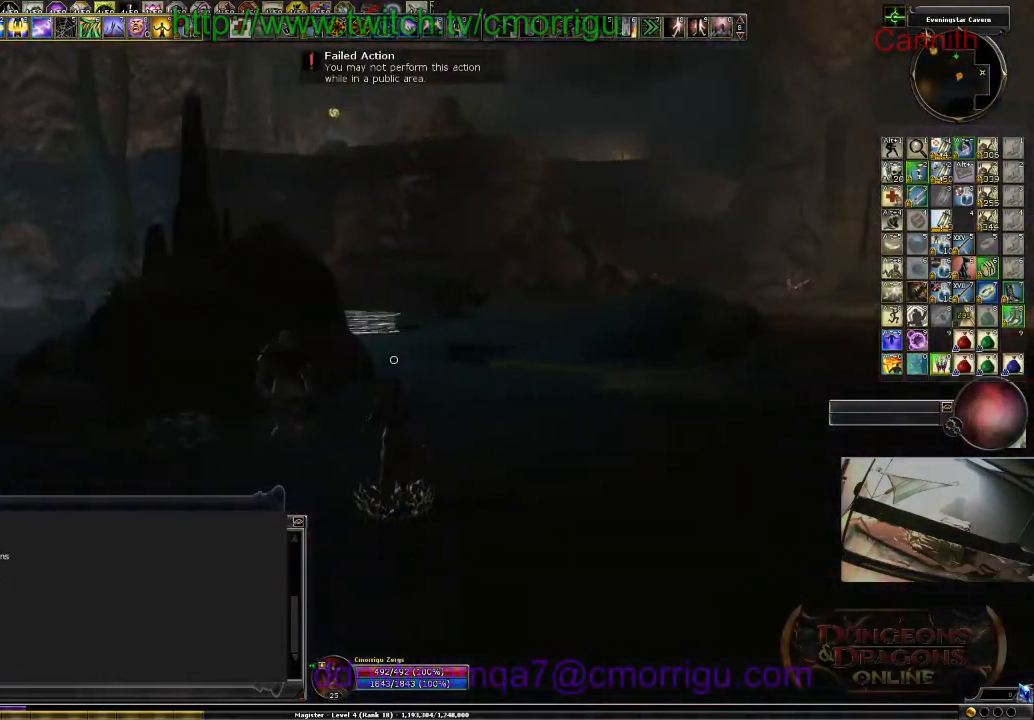
{"keys": ["d", "w"], "events": []}
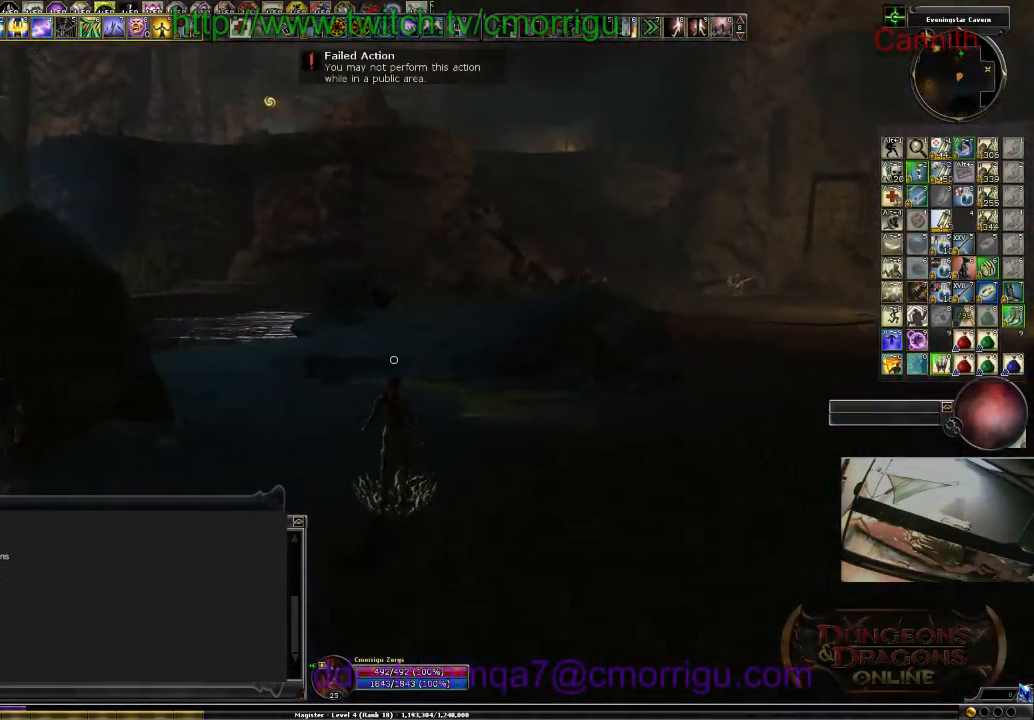
{"keys": ["d", "w"], "events": []}
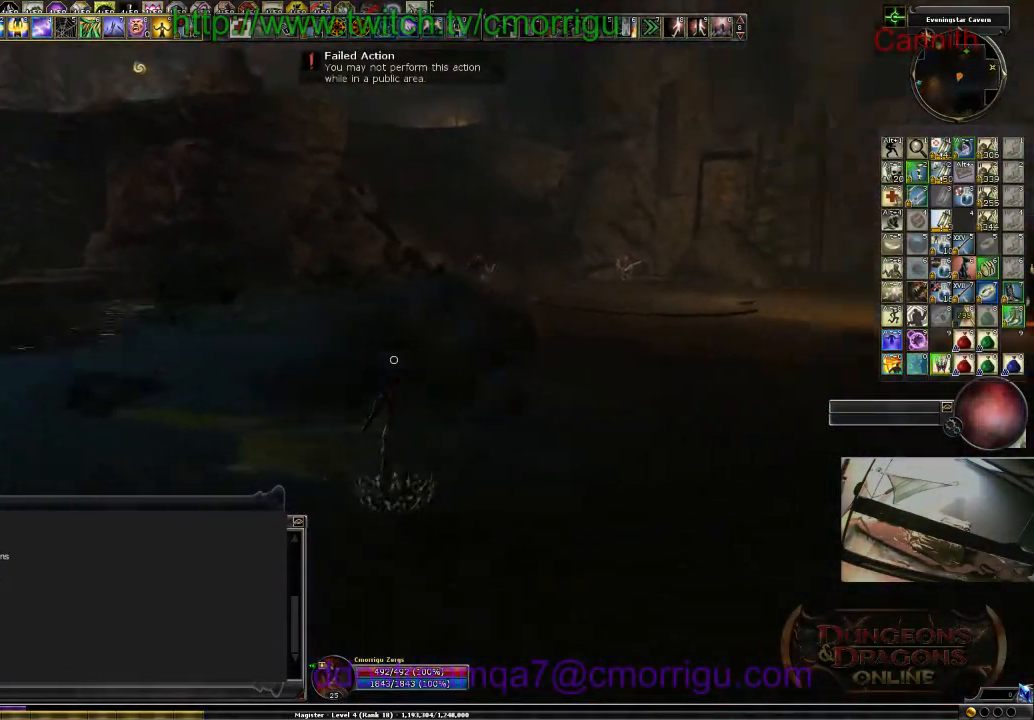
{"keys": ["a", "w"], "events": [[133, "d", "up"], [233, "a", "down"]]}
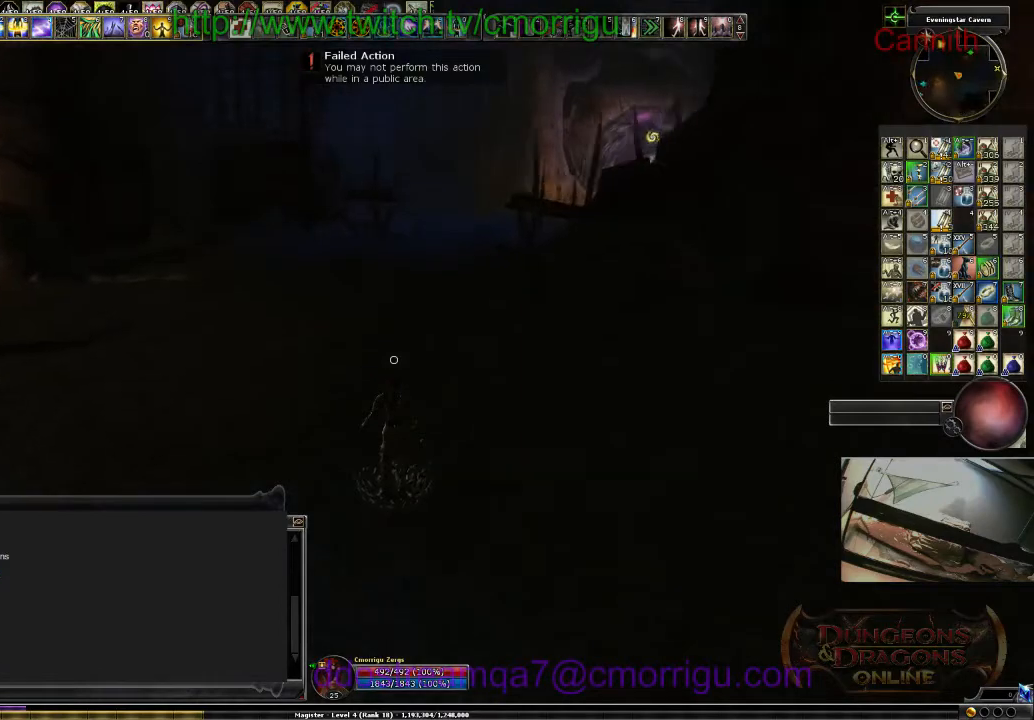
{"keys": ["a", "w"], "events": []}
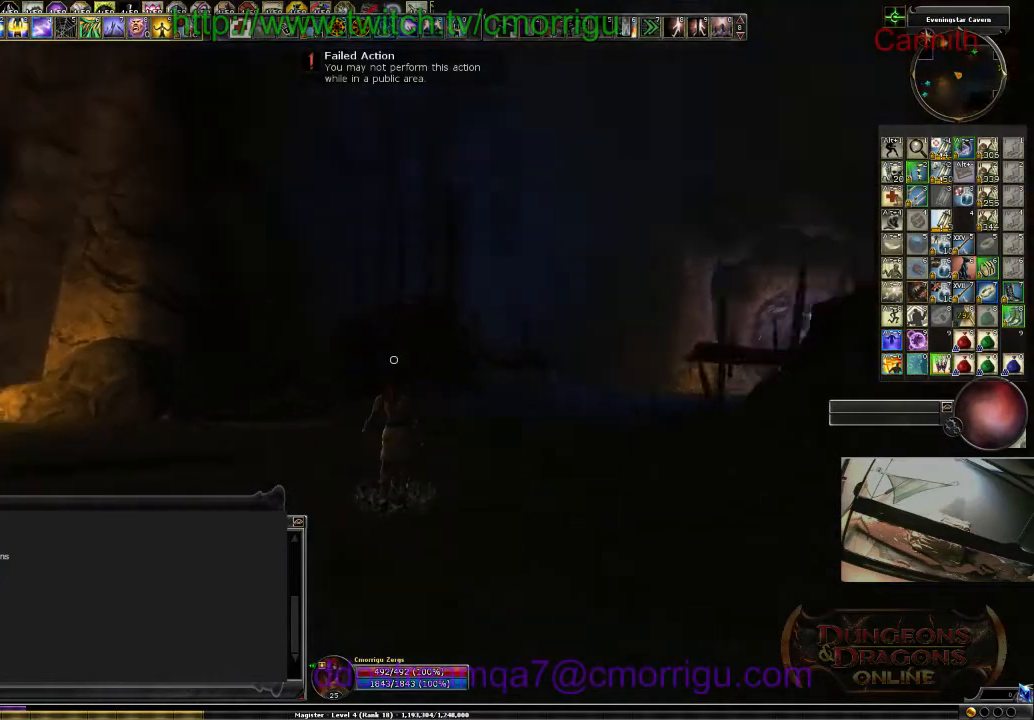
{"keys": ["a", "w"], "events": []}
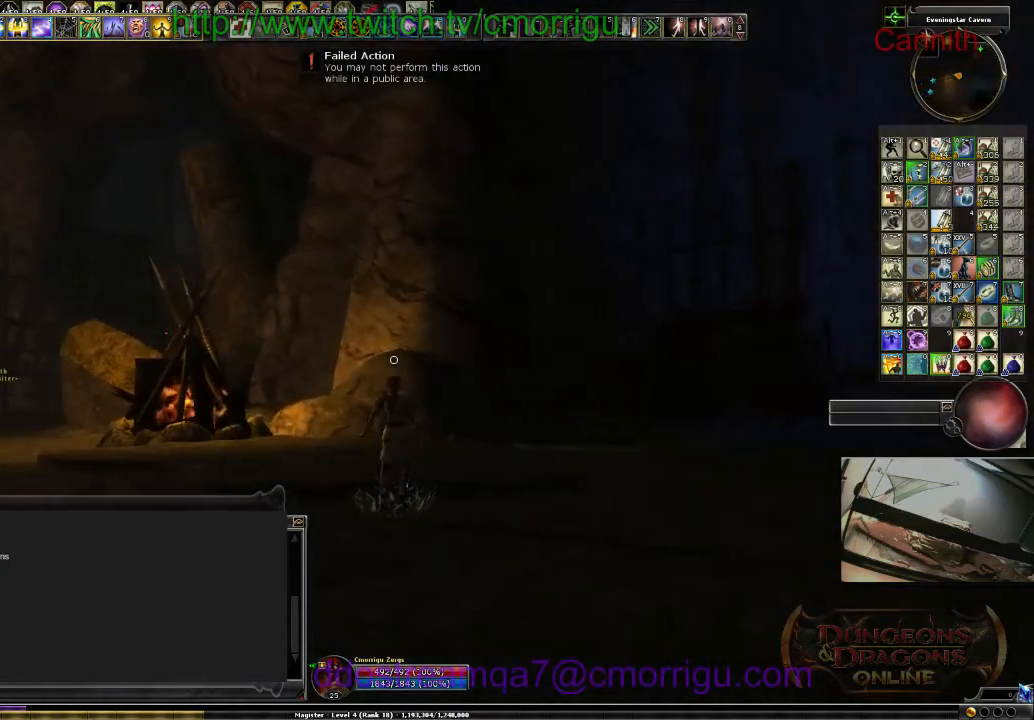
{"keys": ["a", "w"], "events": []}
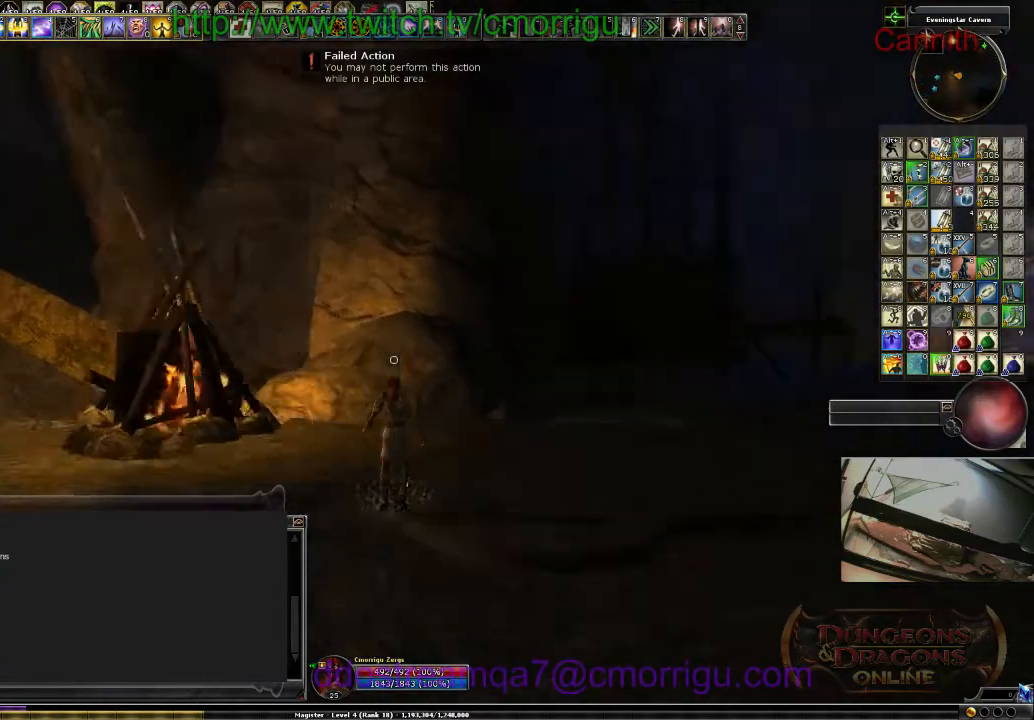
{"keys": ["w"], "events": [[400, "a", "up"]]}
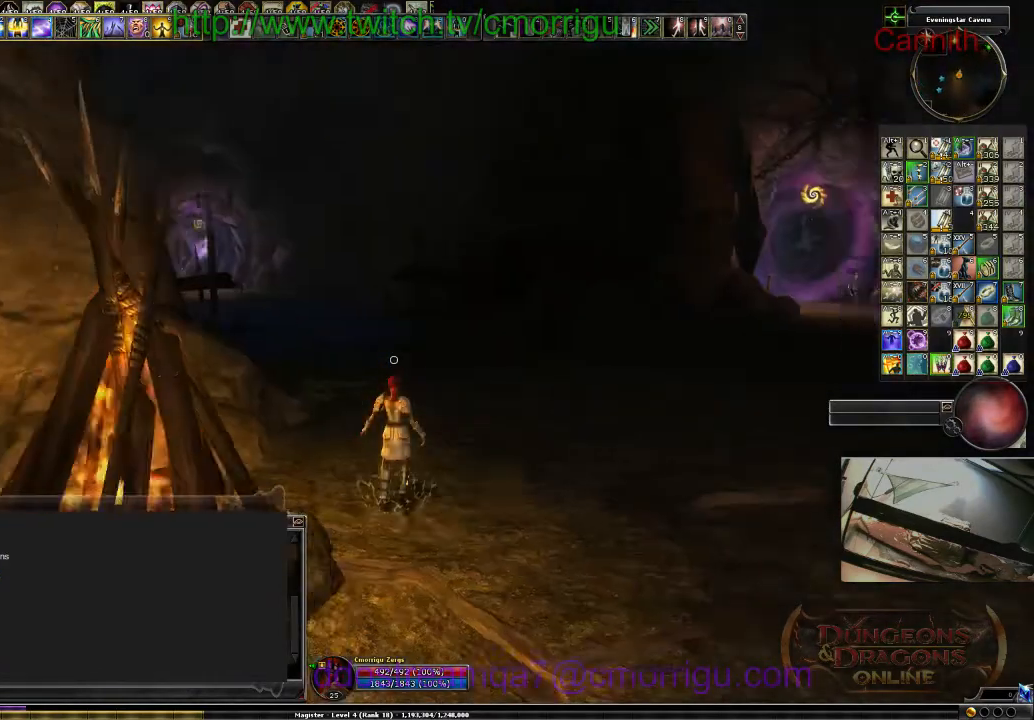
{"keys": ["w"], "events": []}
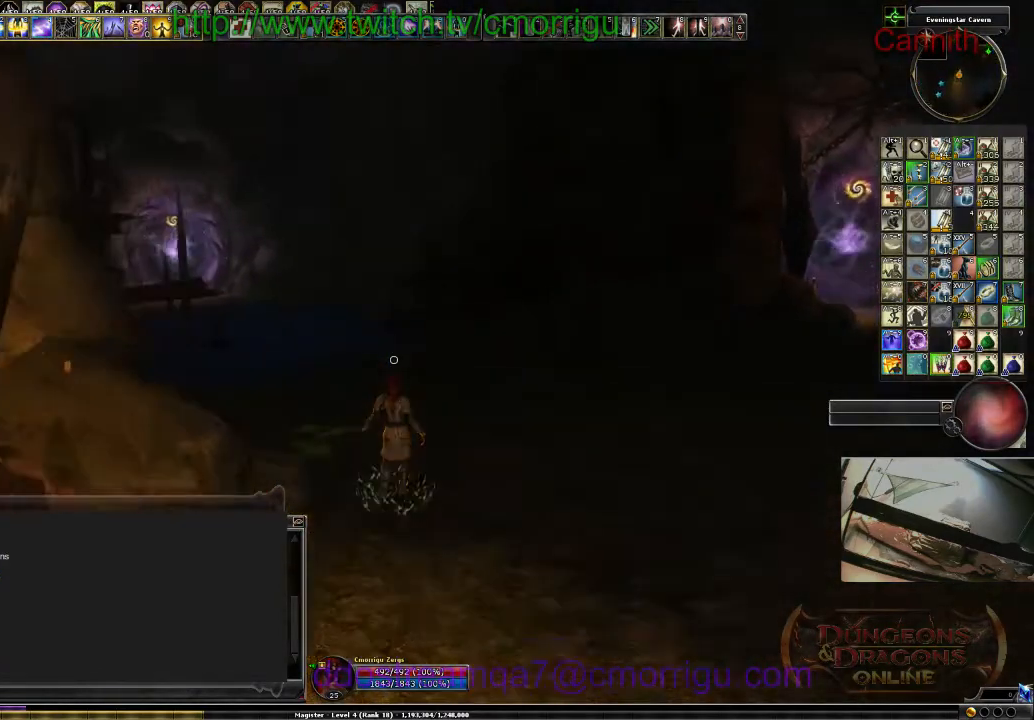
{"keys": ["w"], "events": []}
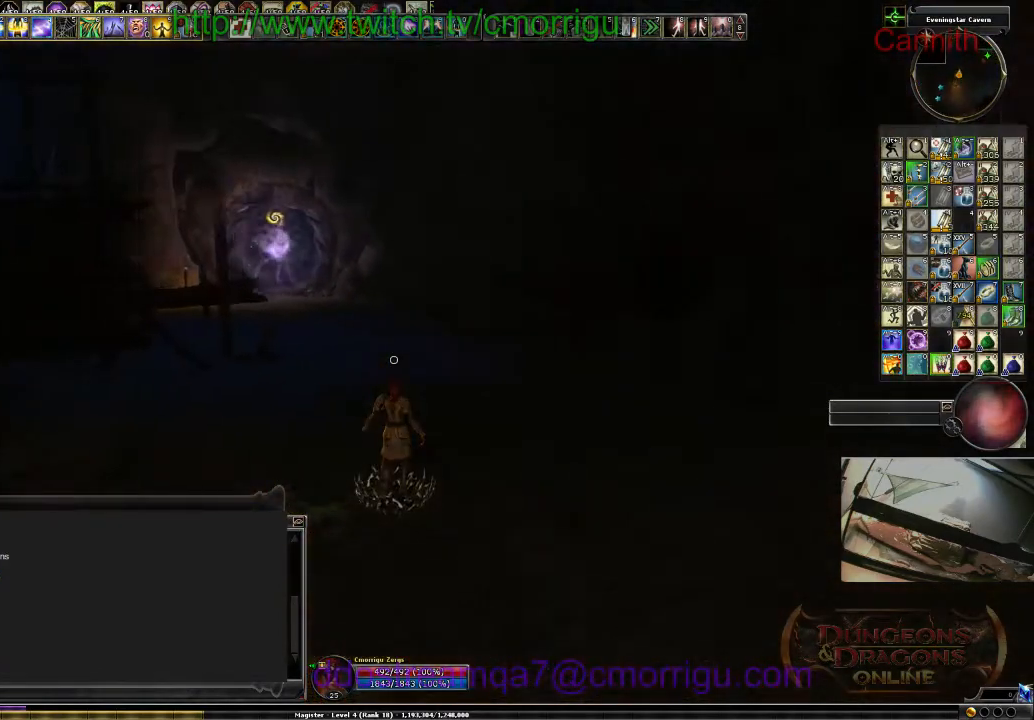
{"keys": ["w"], "events": []}
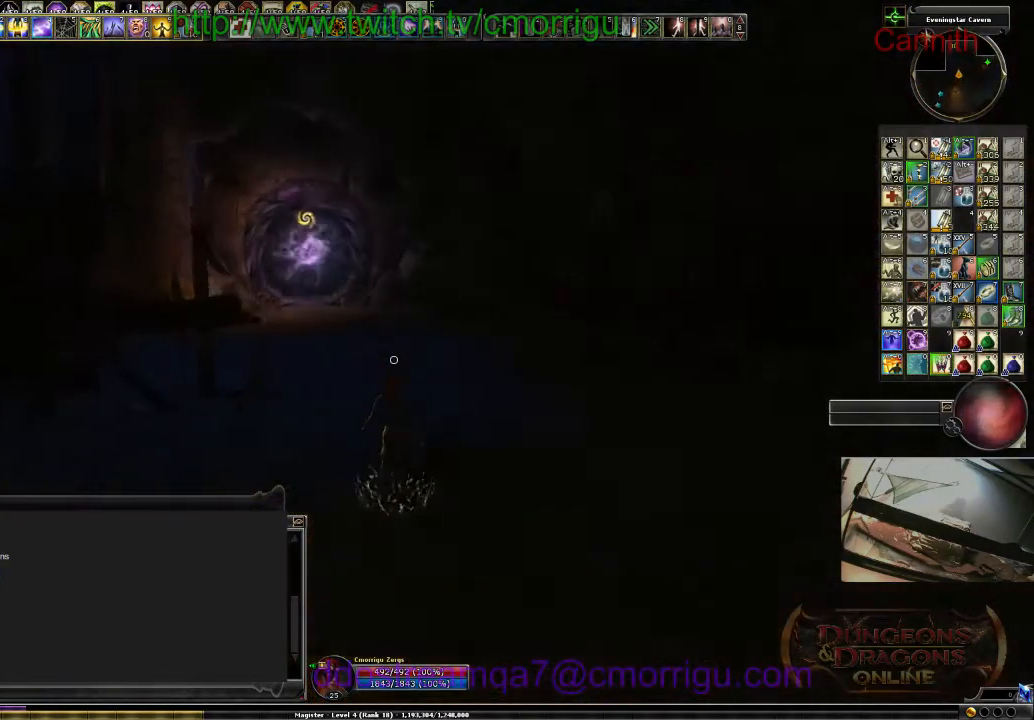
{"keys": ["w"], "events": []}
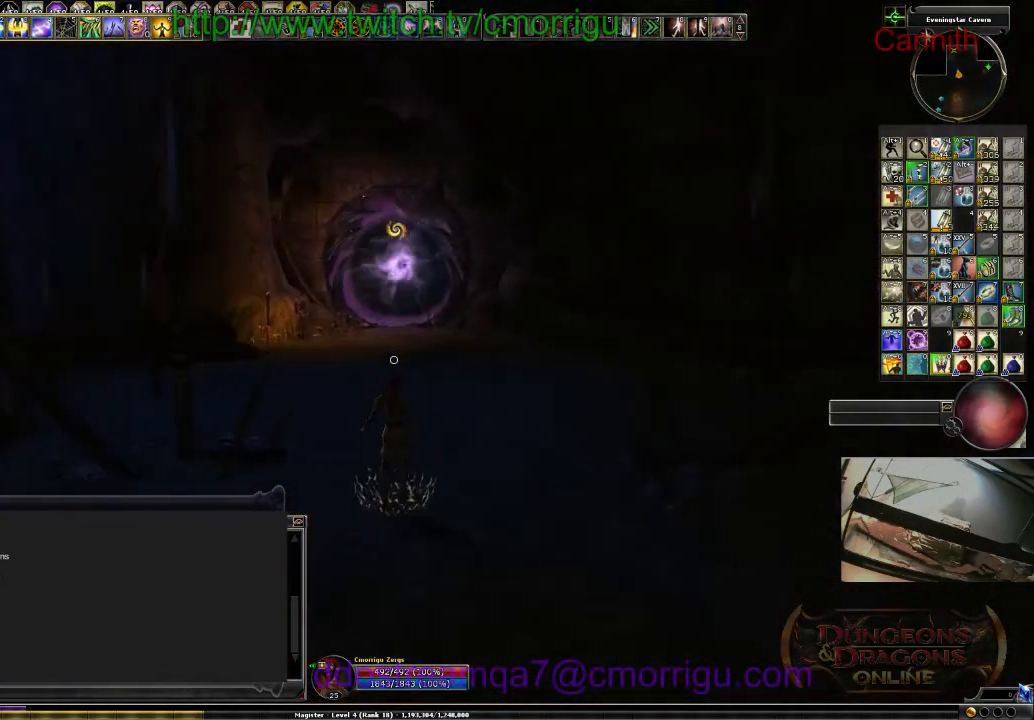
{"keys": ["d", "w"], "events": [[400, "d", "down"]]}